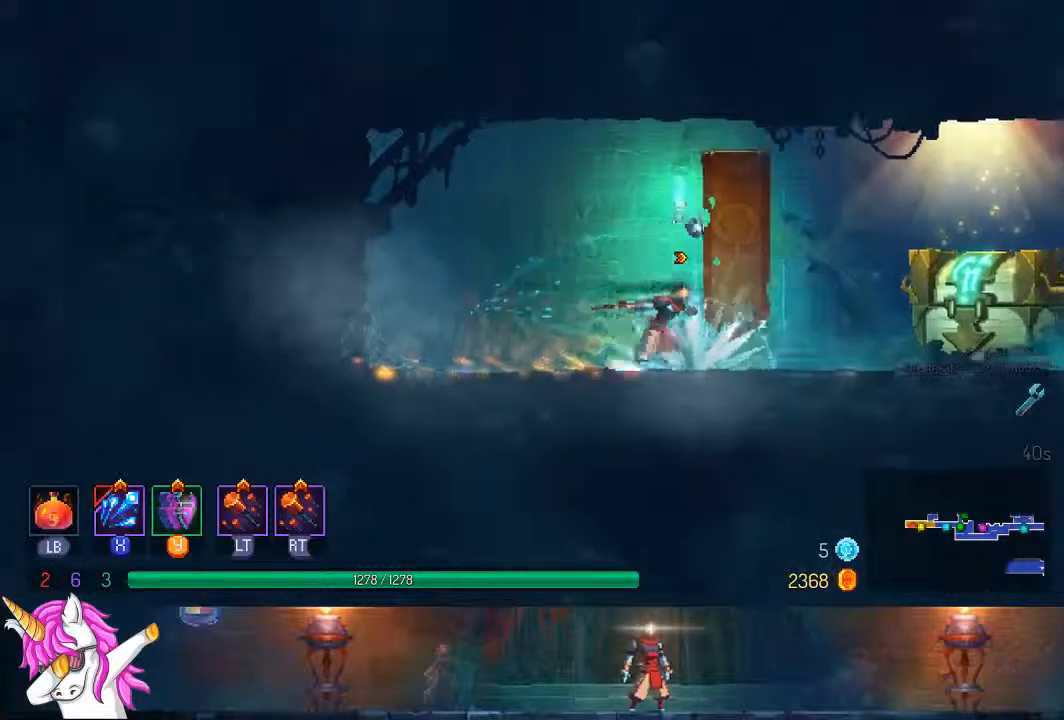
Gameplay with a controller (PlayStation layout); each line is a JSON object with the inputs held at the frame after it (dt_ms = milliseconds from this image to that frame). "events" lists button and stick changes between this image and that frame as [ms after this image, input, new state], when the widget could be followed in between.
{"dt_ms": 500, "buttons": ["DPAD_RIGHT"], "left_stick": "center", "right_stick": "center", "events": [[17, "TRIANGLE", "down"], [100, "CIRCLE", "down"], [217, "CIRCLE", "up"], [217, "TRIANGLE", "up"]]}
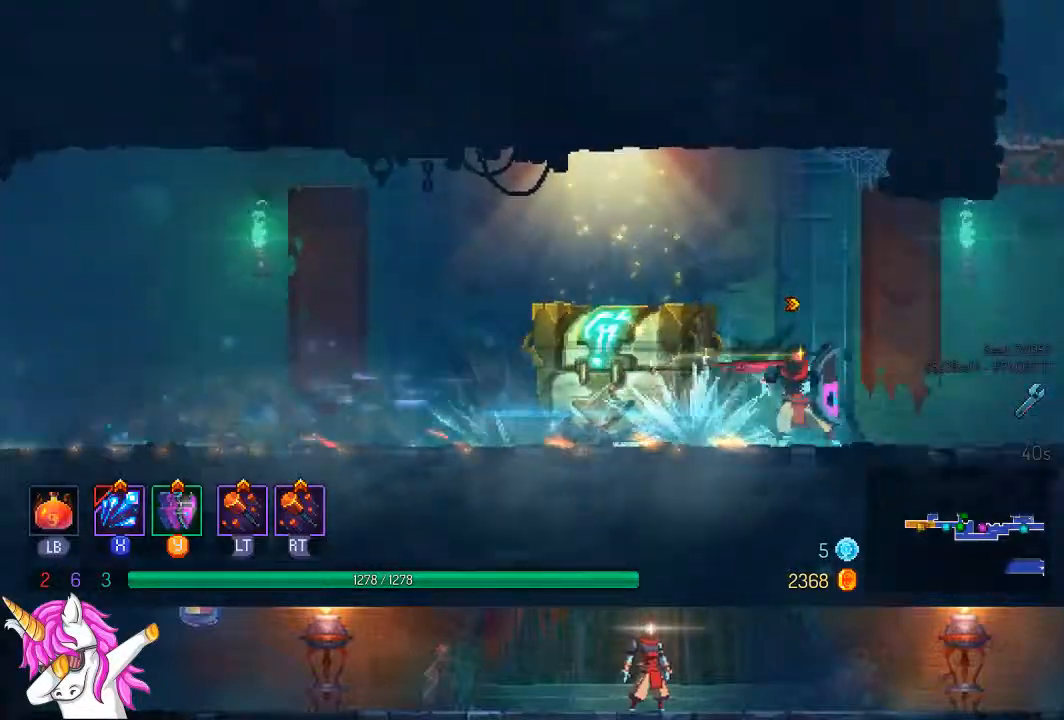
{"dt_ms": 500, "buttons": ["CROSS"], "left_stick": "center", "right_stick": "center", "events": [[400, "DPAD_RIGHT", "up"], [450, "CROSS", "down"]]}
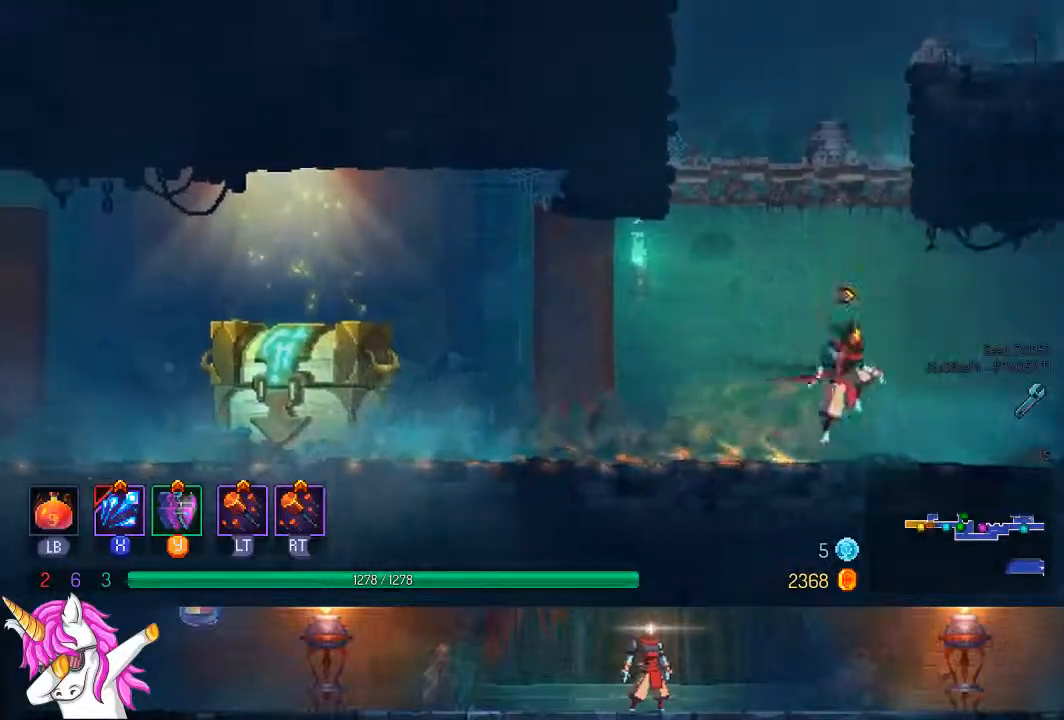
{"dt_ms": 500, "buttons": ["DPAD_UP"], "left_stick": "center", "right_stick": "center", "events": [[100, "CROSS", "up"], [133, "DPAD_UP", "down"], [183, "CROSS", "down"], [400, "CROSS", "up"]]}
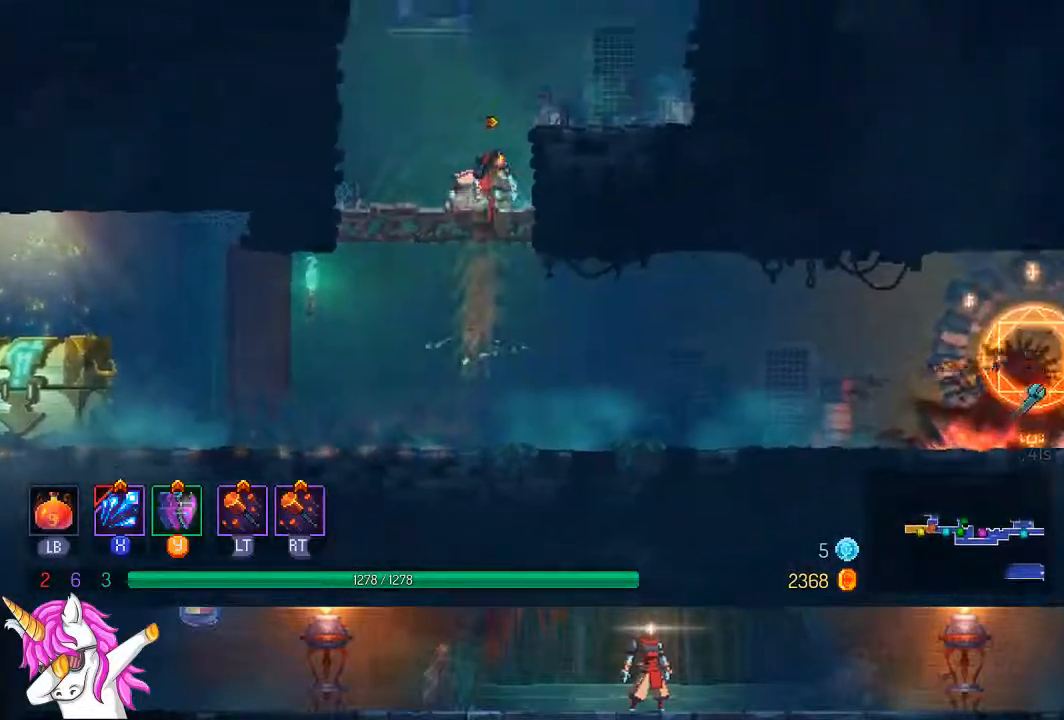
{"dt_ms": 500, "buttons": ["CROSS", "DPAD_RIGHT"], "left_stick": "center", "right_stick": "center"}
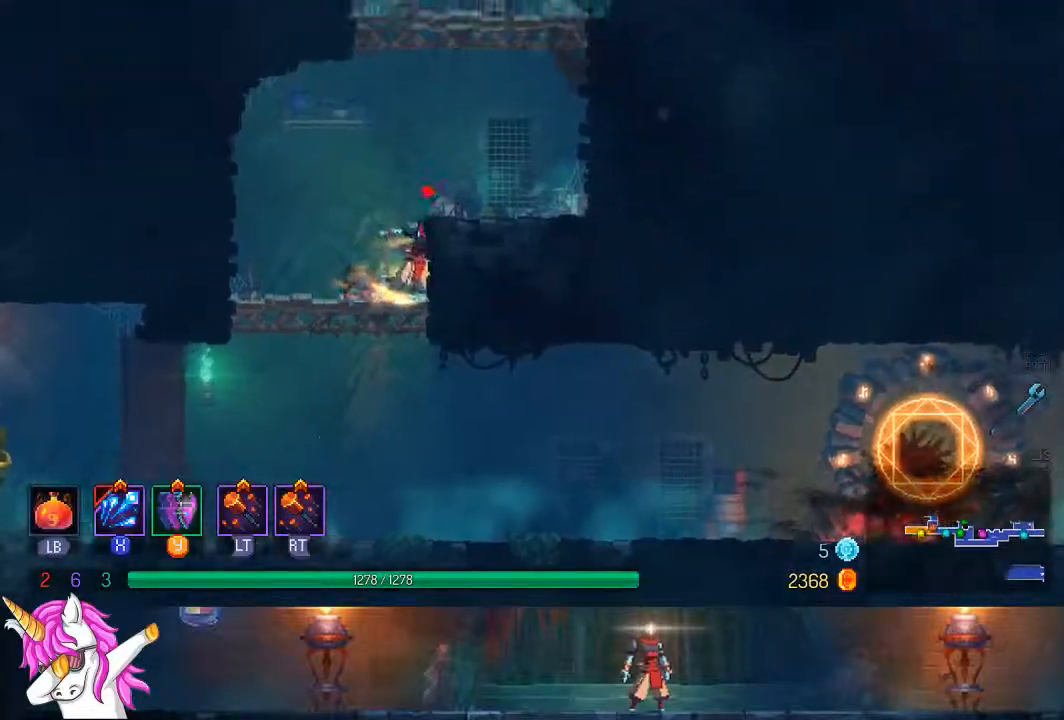
{"dt_ms": 500, "buttons": ["CROSS"], "left_stick": "center", "right_stick": "center", "events": [[100, "CROSS", "up"], [117, "DPAD_RIGHT", "up"], [450, "CROSS", "down"]]}
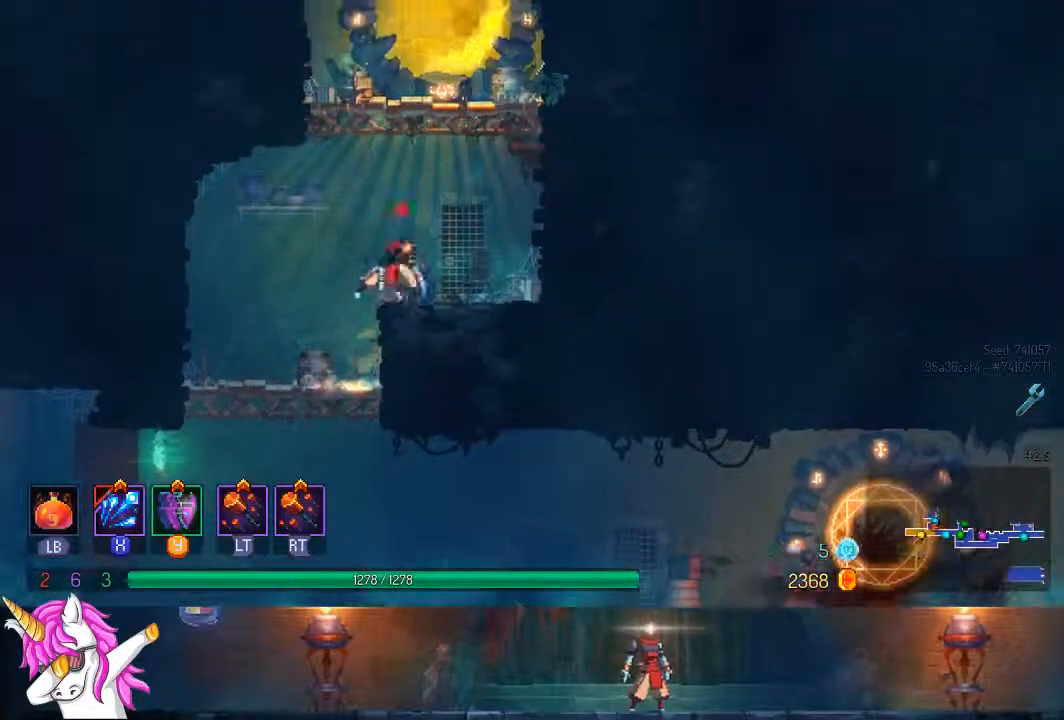
{"dt_ms": 500, "buttons": [], "left_stick": "center", "right_stick": "center", "events": [[17, "DPAD_UP", "down"], [67, "CROSS", "up"], [183, "CROSS", "down"], [400, "CROSS", "up"], [433, "DPAD_UP", "up"]]}
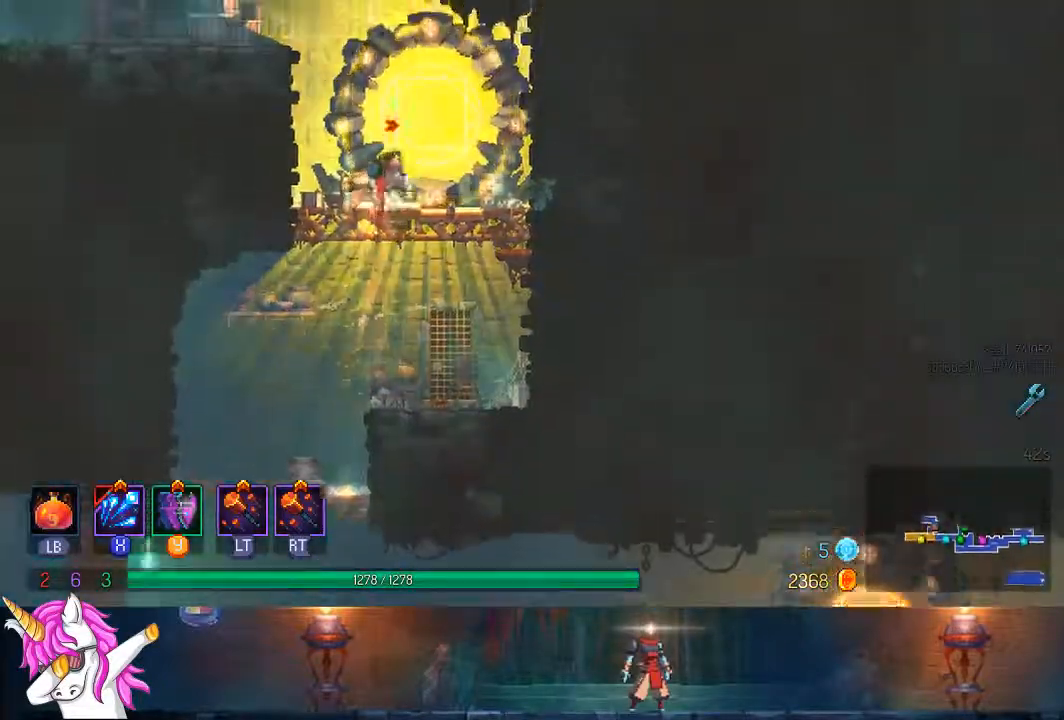
{"dt_ms": 1000, "buttons": ["DPAD_LEFT"], "left_stick": "center", "right_stick": "center"}
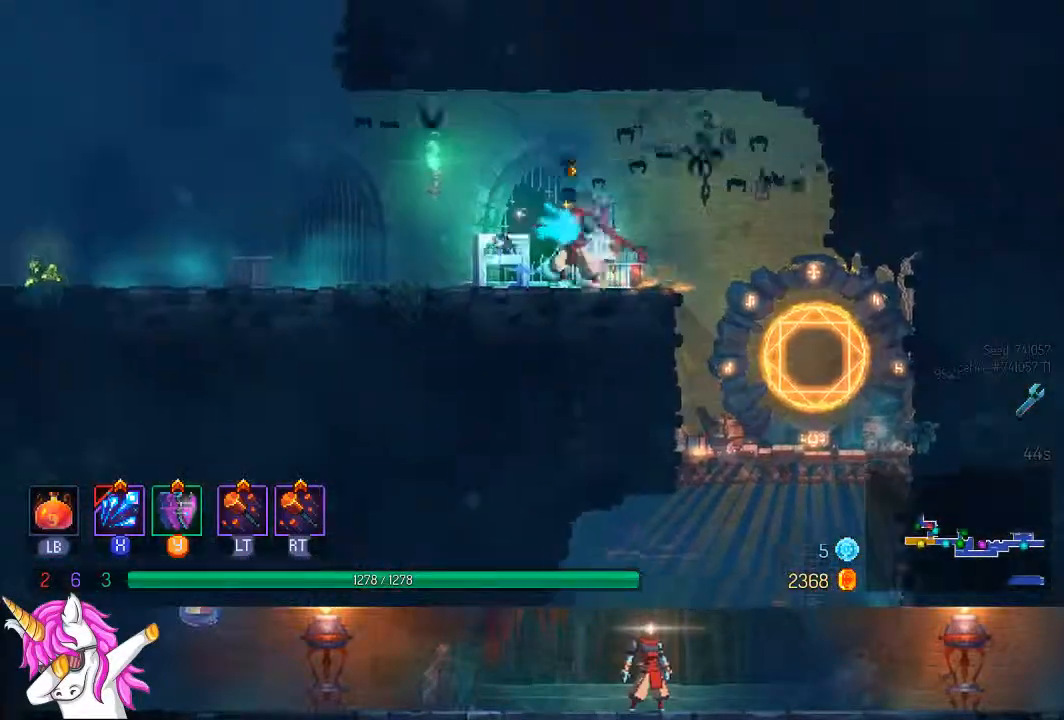
{"dt_ms": 500, "buttons": ["DPAD_LEFT"], "left_stick": "center", "right_stick": "center", "events": [[133, "TRIANGLE", "down"], [167, "CIRCLE", "down"], [300, "CIRCLE", "up"], [300, "TRIANGLE", "up"]]}
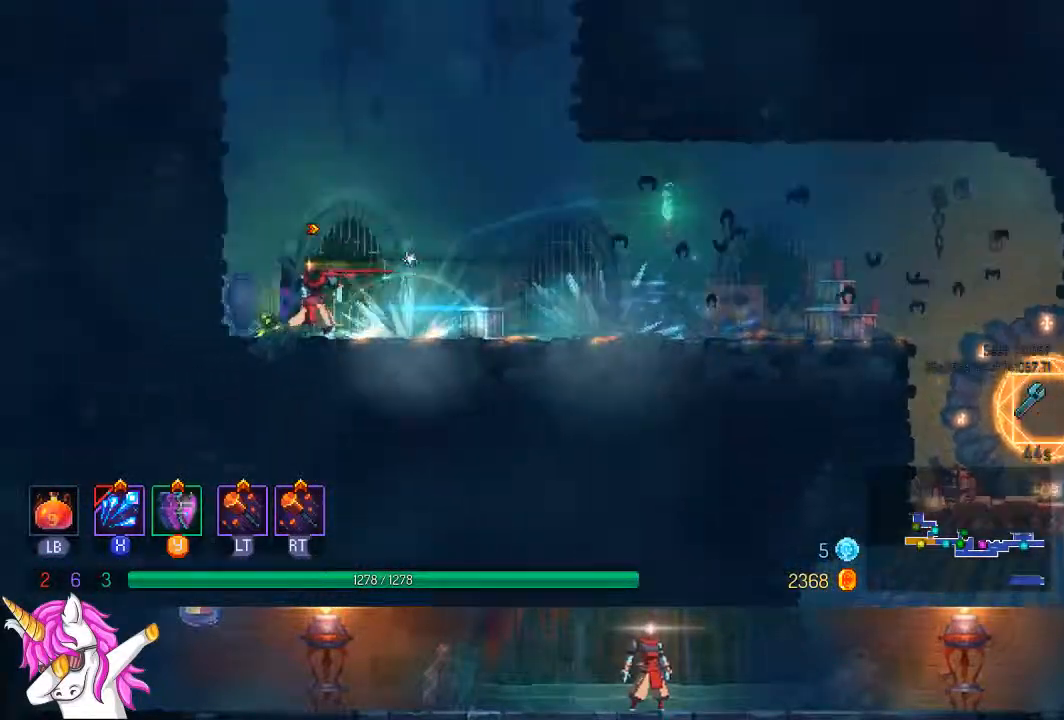
{"dt_ms": 500, "buttons": ["DPAD_RIGHT"], "left_stick": "center", "right_stick": "center", "events": [[200, "DPAD_LEFT", "up"], [217, "CROSS", "down"], [300, "DPAD_RIGHT", "down"], [350, "CROSS", "up"]]}
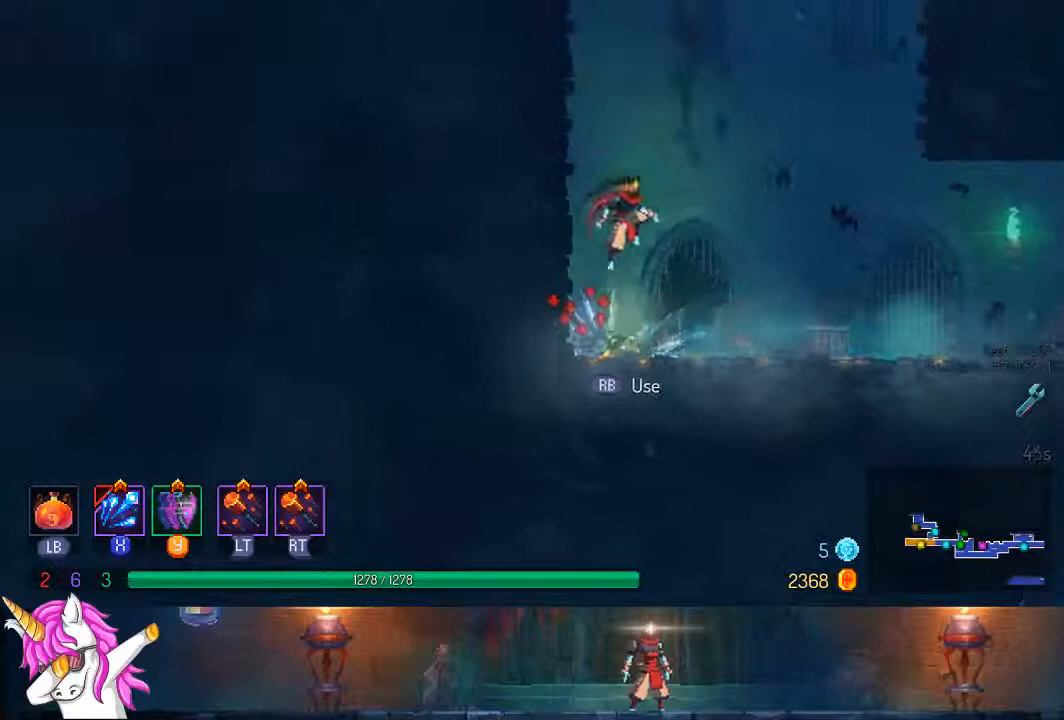
{"dt_ms": 500, "buttons": ["DPAD_RIGHT"], "left_stick": "center", "right_stick": "center", "events": [[233, "TRIANGLE", "down"], [317, "CIRCLE", "down"], [467, "TRIANGLE", "up"], [483, "CIRCLE", "up"]]}
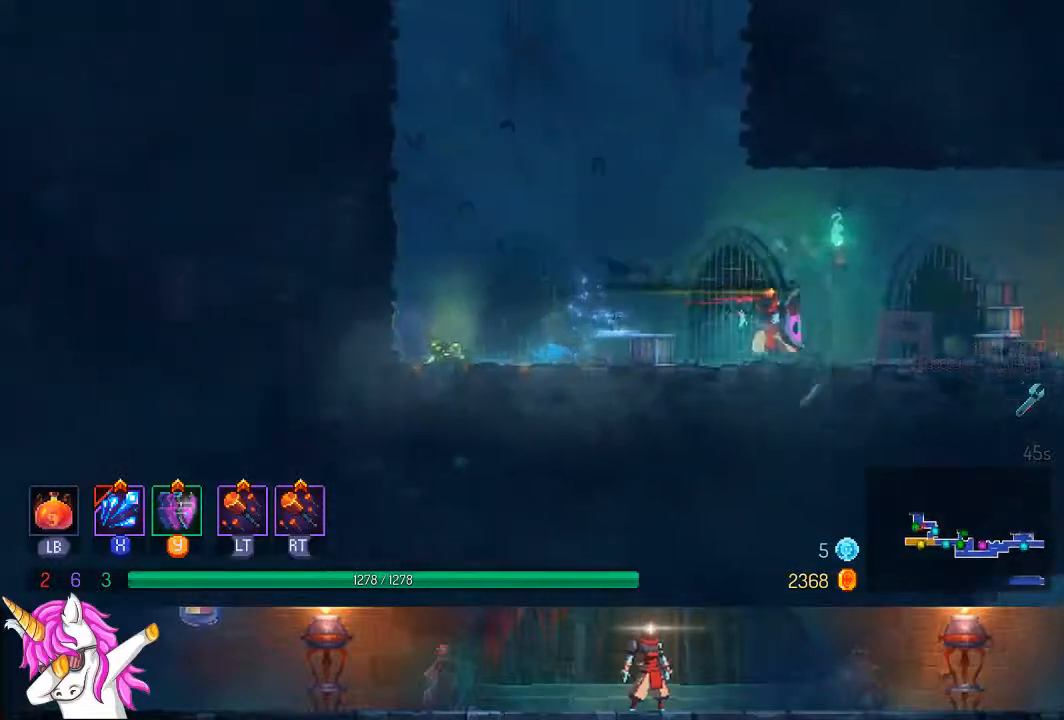
{"dt_ms": 500, "buttons": ["DPAD_RIGHT"], "left_stick": "center", "right_stick": "center", "events": []}
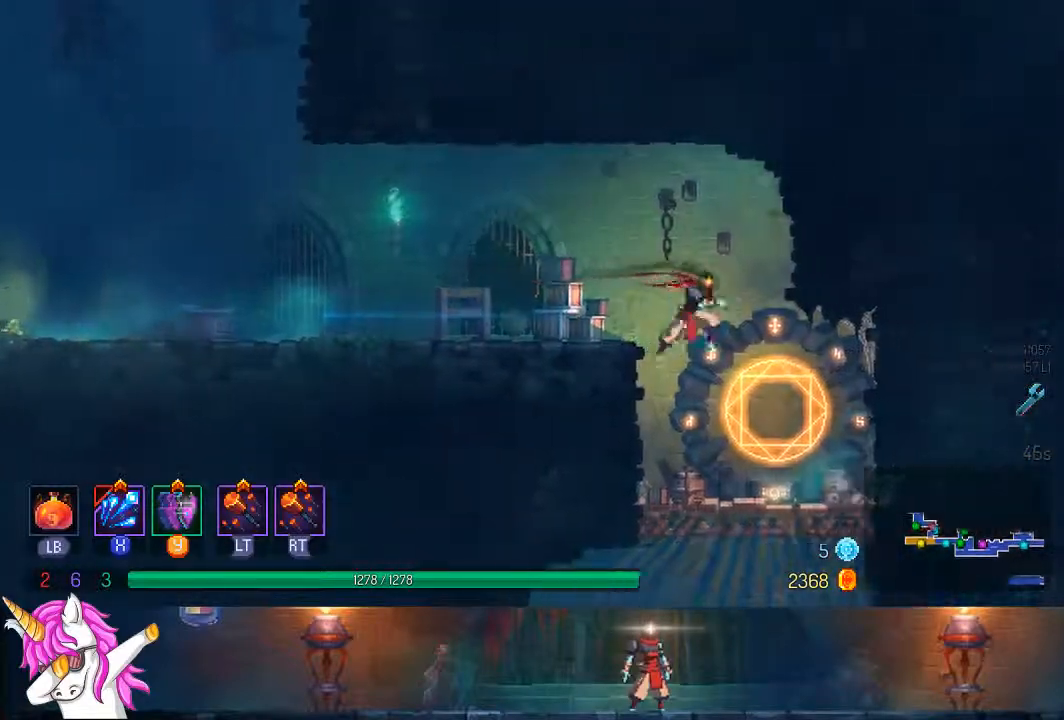
{"dt_ms": 1000, "buttons": [], "left_stick": "center", "right_stick": "center", "events": [[83, "DPAD_RIGHT", "up"], [250, "R1", "down"], [367, "R1", "up"], [617, "R1", "down"], [700, "R1", "up"]]}
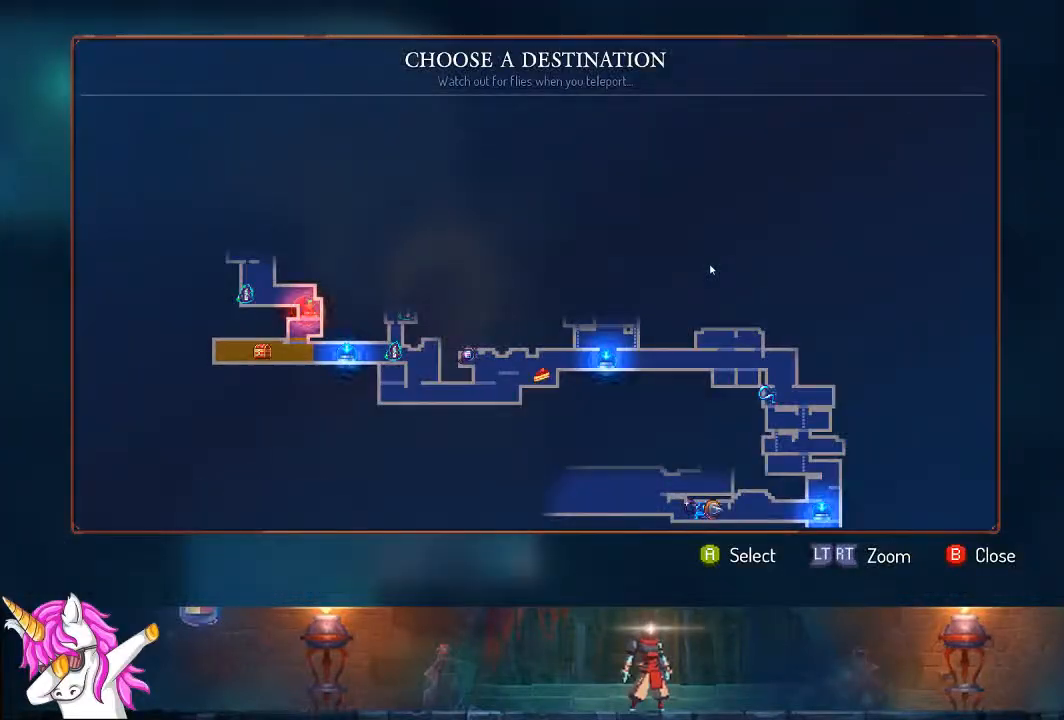
{"dt_ms": 500, "buttons": [], "left_stick": "center", "right_stick": "center", "events": [[300, "DPAD_RIGHT", "down"], [367, "DPAD_RIGHT", "up"]]}
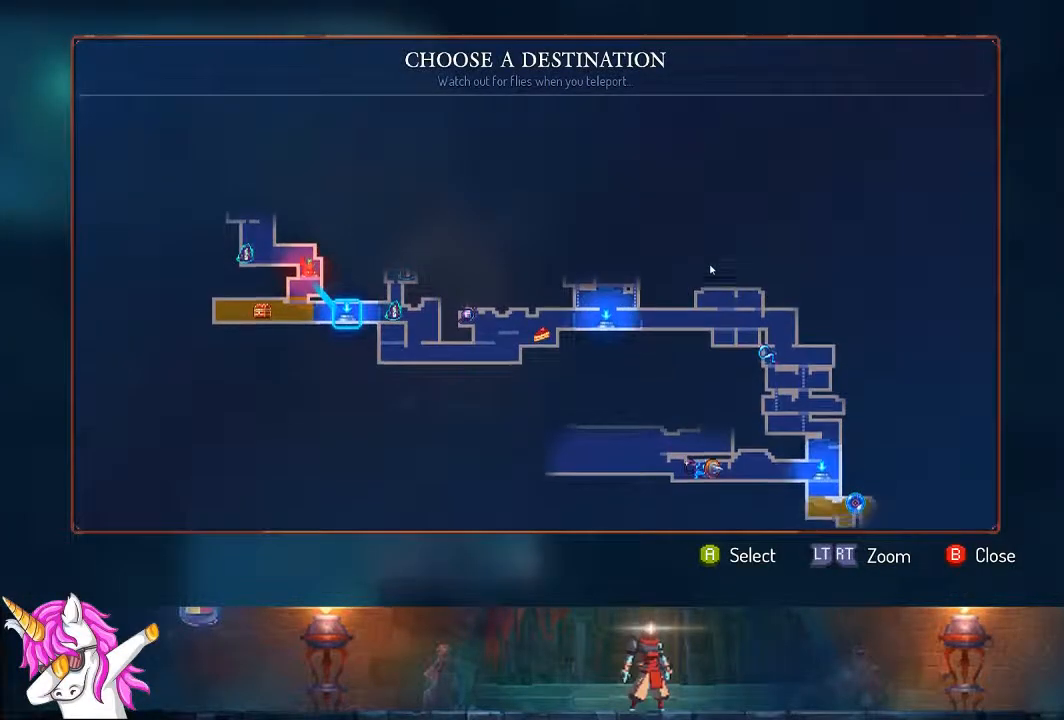
{"dt_ms": 500, "buttons": [], "left_stick": "center", "right_stick": "center", "events": [[250, "DPAD_RIGHT", "down"], [367, "DPAD_RIGHT", "up"]]}
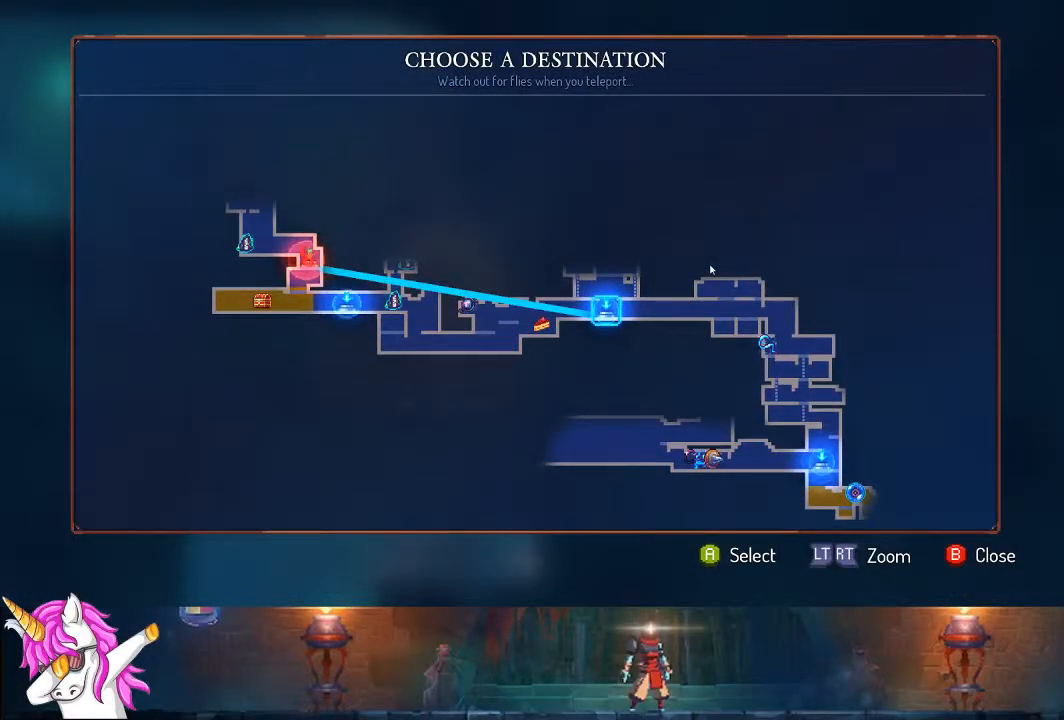
{"dt_ms": 500, "buttons": [], "left_stick": "center", "right_stick": "center", "events": []}
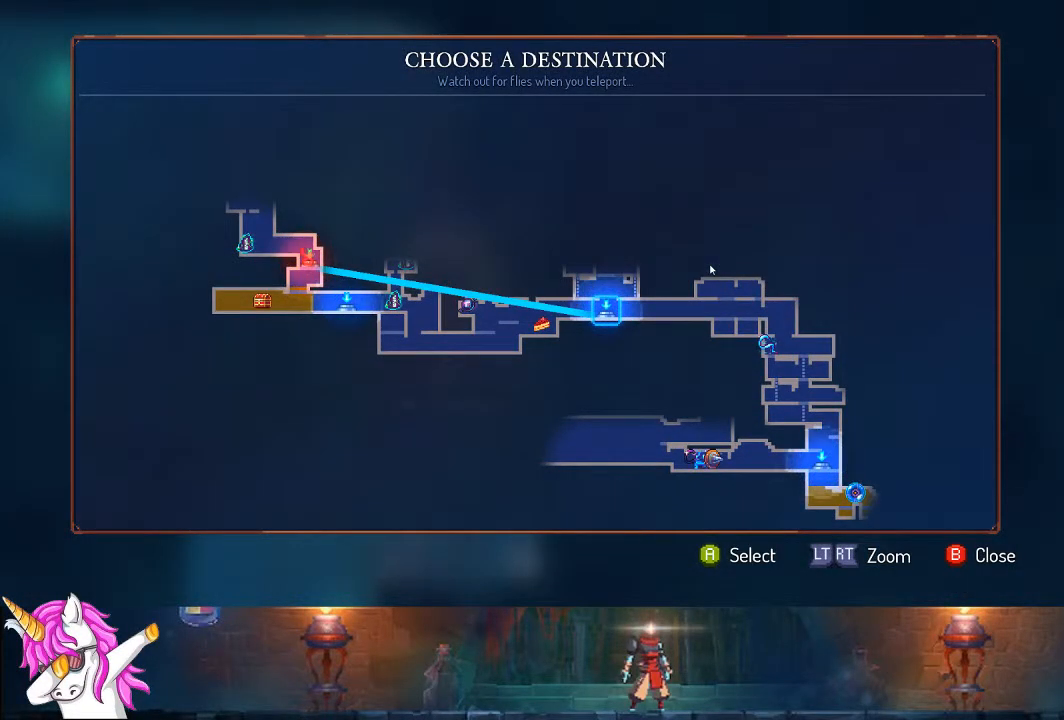
{"dt_ms": 500, "buttons": [], "left_stick": "center", "right_stick": "center", "events": []}
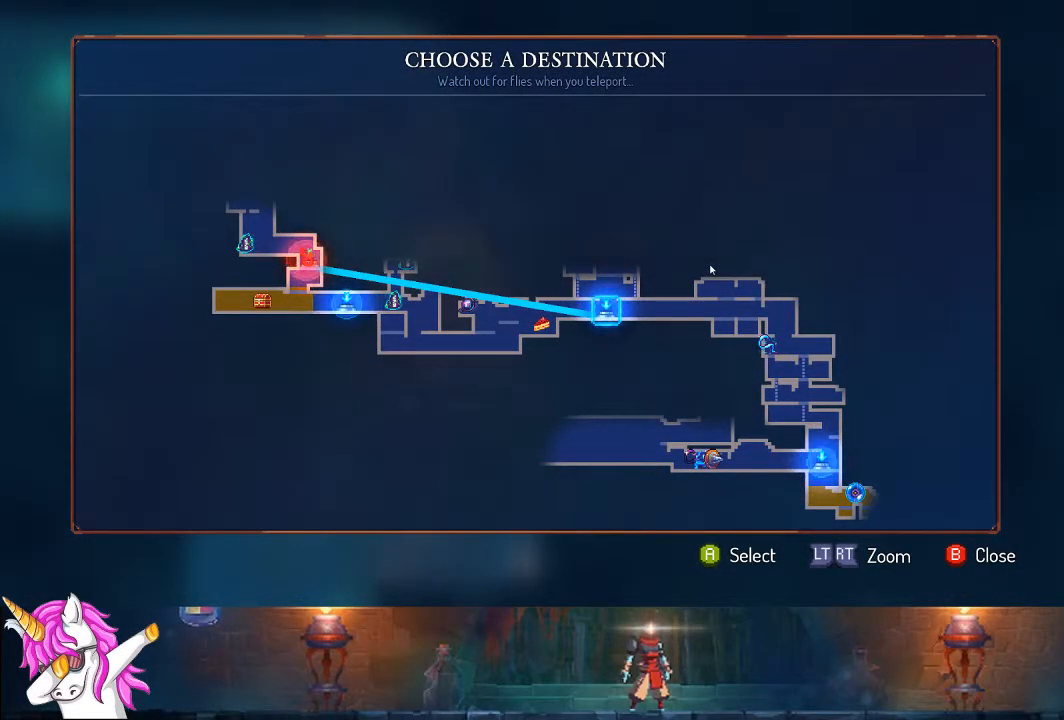
{"dt_ms": 500, "buttons": [], "left_stick": "center", "right_stick": "center", "events": []}
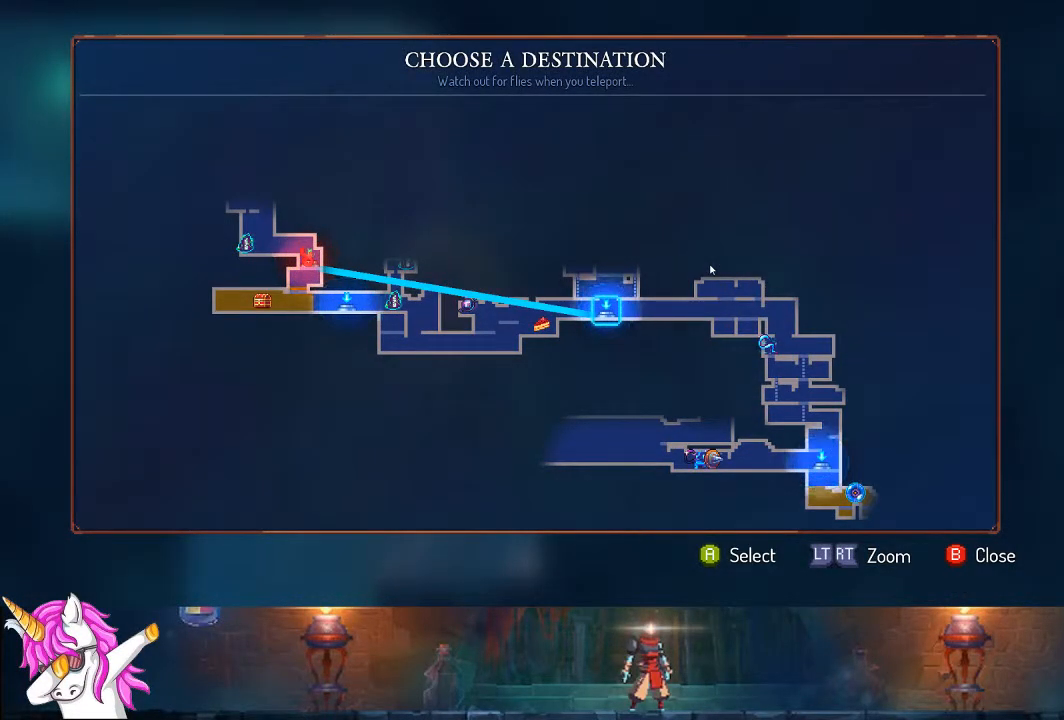
{"dt_ms": 500, "buttons": [], "left_stick": "center", "right_stick": "center", "events": []}
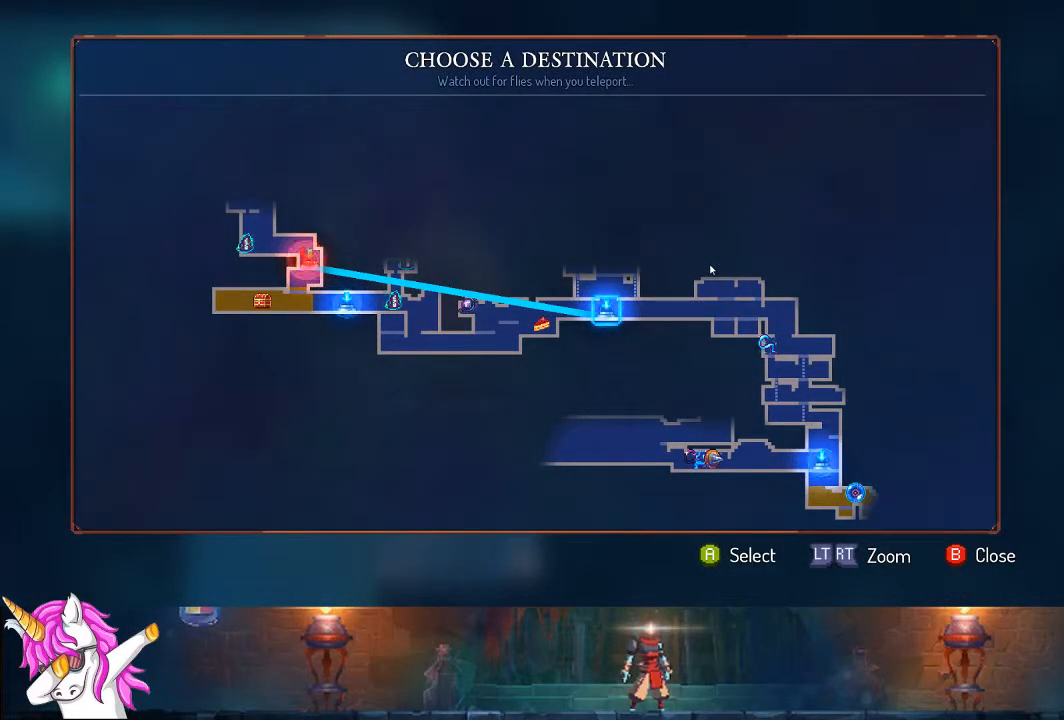
{"dt_ms": 500, "buttons": [], "left_stick": "center", "right_stick": "center", "events": []}
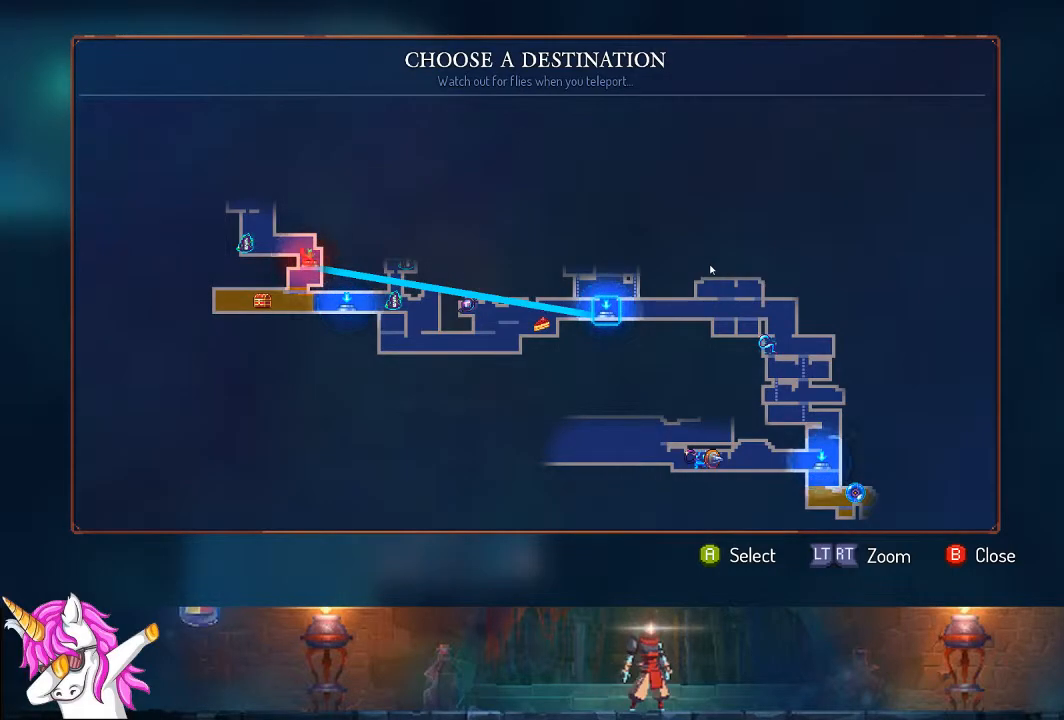
{"dt_ms": 500, "buttons": [], "left_stick": "center", "right_stick": "center", "events": []}